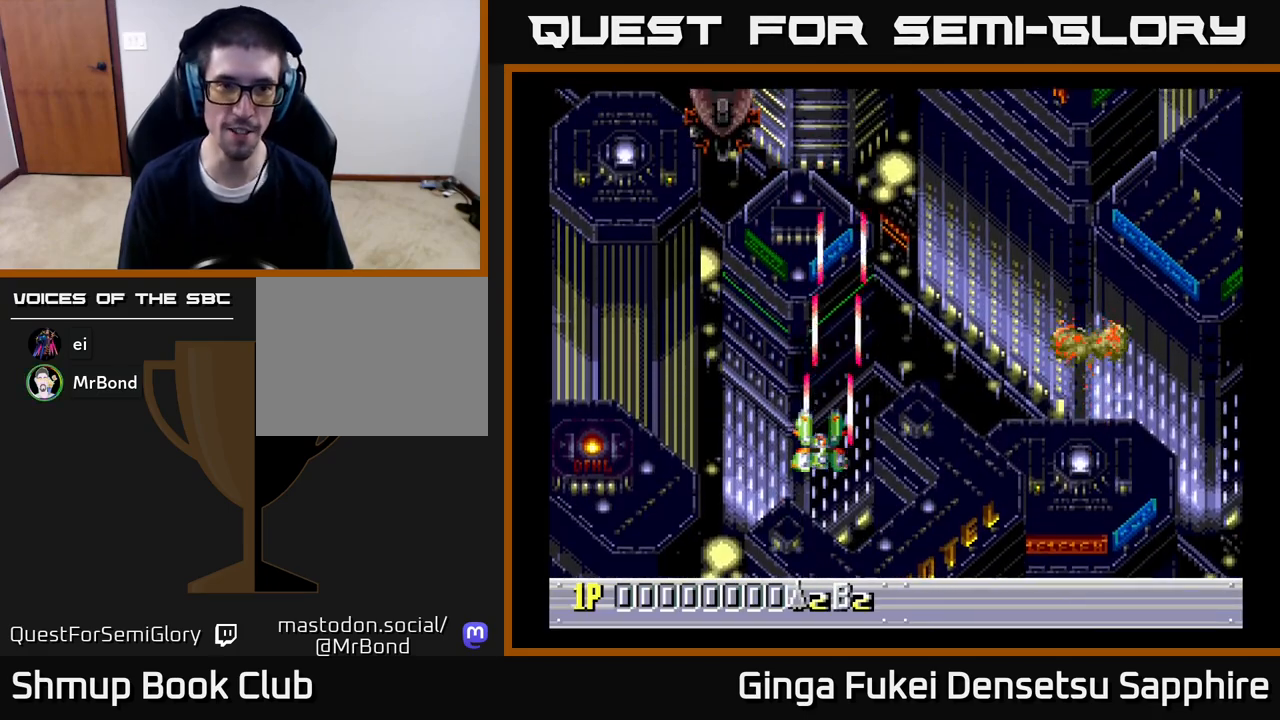
Gameplay with a controller (Xbox layout); each line is a JSON object with the inputs held at the frame after it. "events" lists button and stick changes between this image and that frame as [ms after this image, input, new state], when the widget could be followed in between.
{"buttons": ["A"], "left_stick": "center", "right_stick": "center", "events": [[150, "DPAD_UP", "down"], [400, "DPAD_LEFT", "up"], [417, "DPAD_UP", "up"]]}
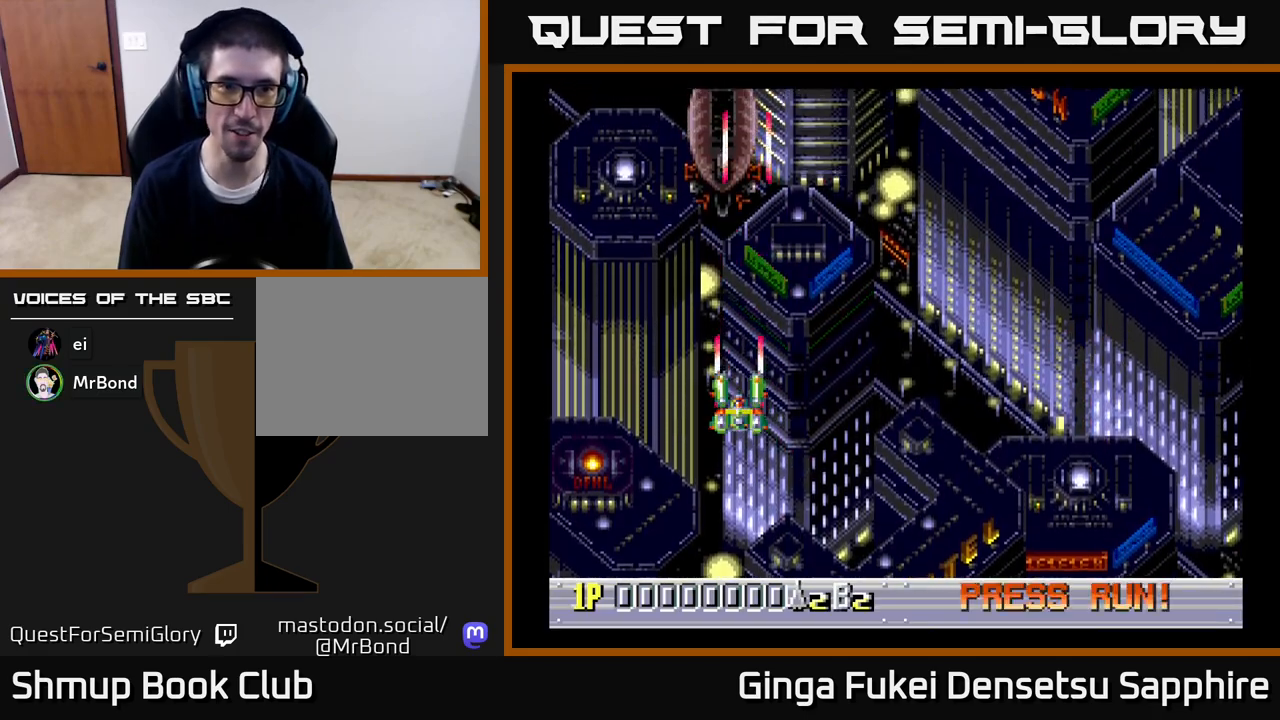
{"buttons": ["A"], "left_stick": "center", "right_stick": "center", "events": [[317, "DPAD_LEFT", "down"], [350, "DPAD_LEFT", "up"]]}
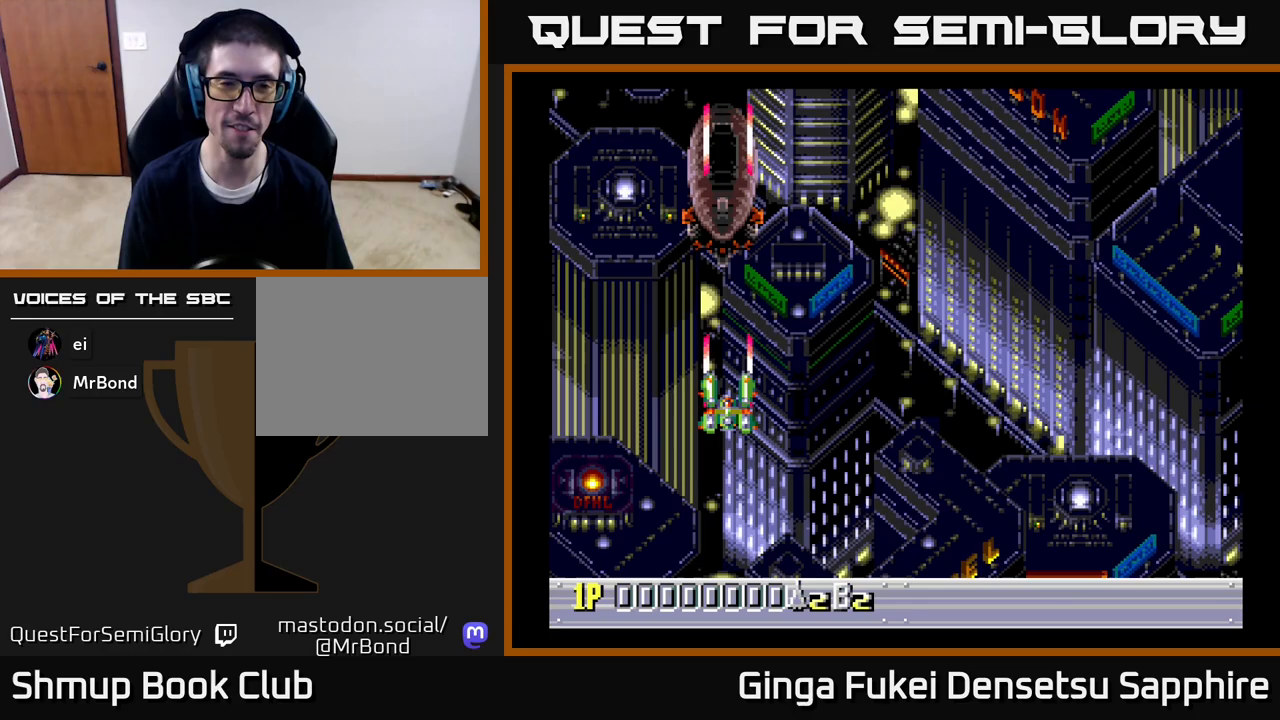
{"buttons": ["A"], "left_stick": "center", "right_stick": "center", "events": []}
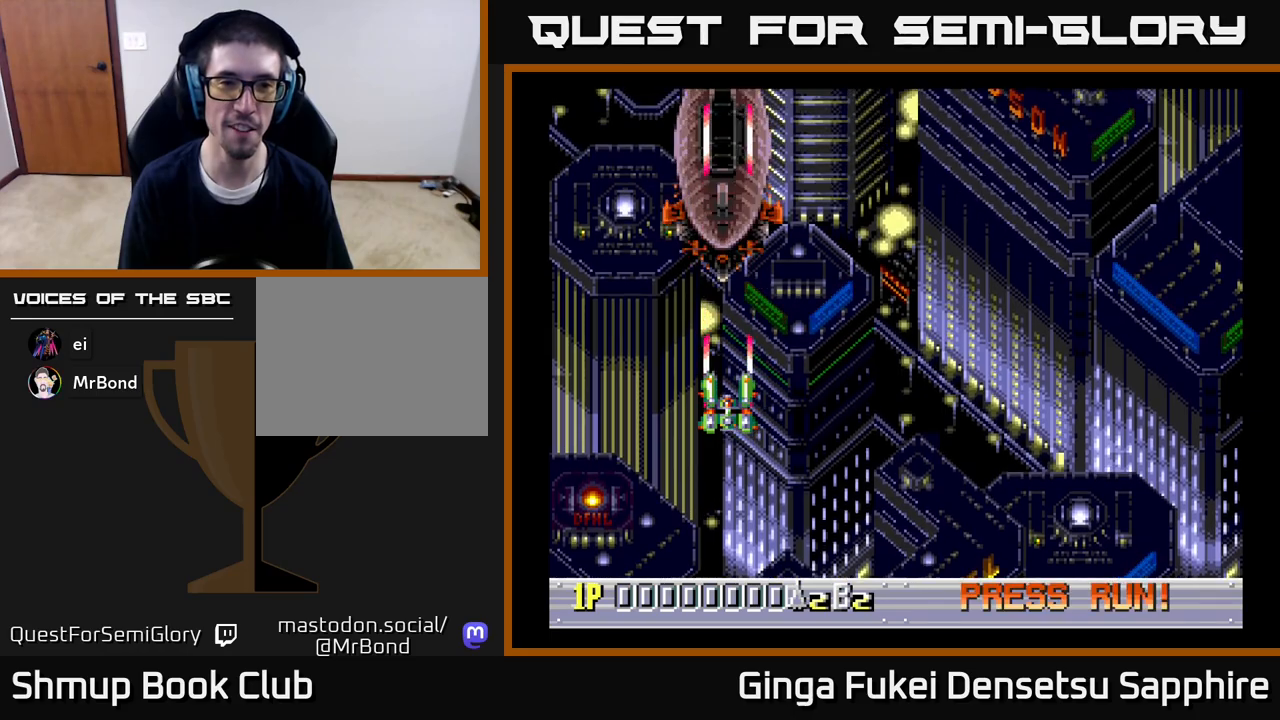
{"buttons": ["A"], "left_stick": "center", "right_stick": "center", "events": []}
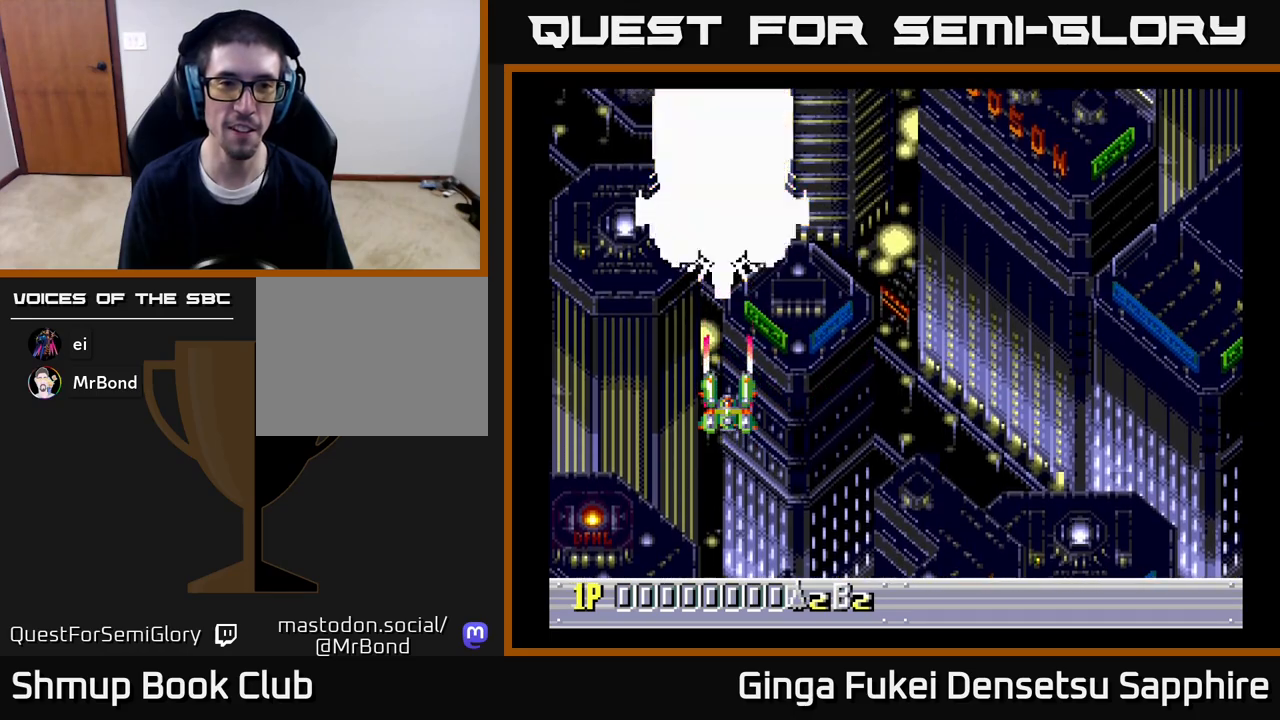
{"buttons": ["A"], "left_stick": "center", "right_stick": "center", "events": [[350, "DPAD_DOWN", "down"], [500, "DPAD_DOWN", "up"]]}
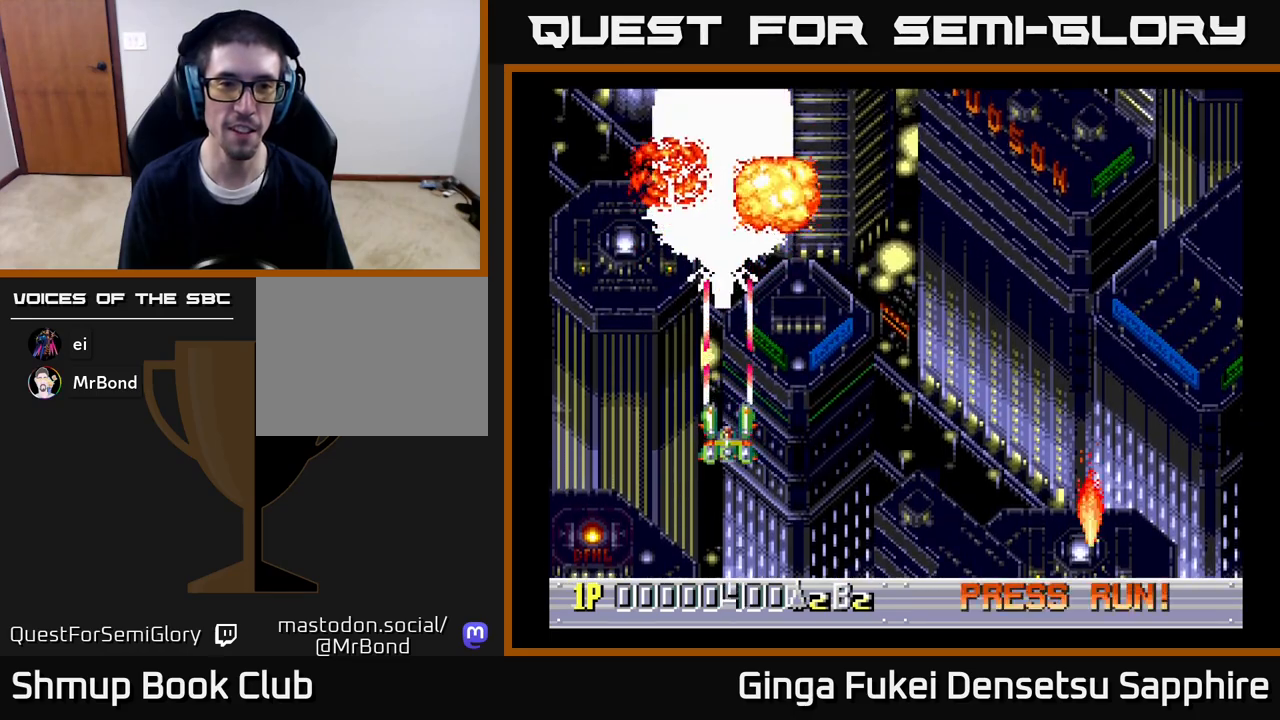
{"buttons": ["A"], "left_stick": "center", "right_stick": "center", "events": [[400, "DPAD_RIGHT", "down"], [500, "DPAD_RIGHT", "up"]]}
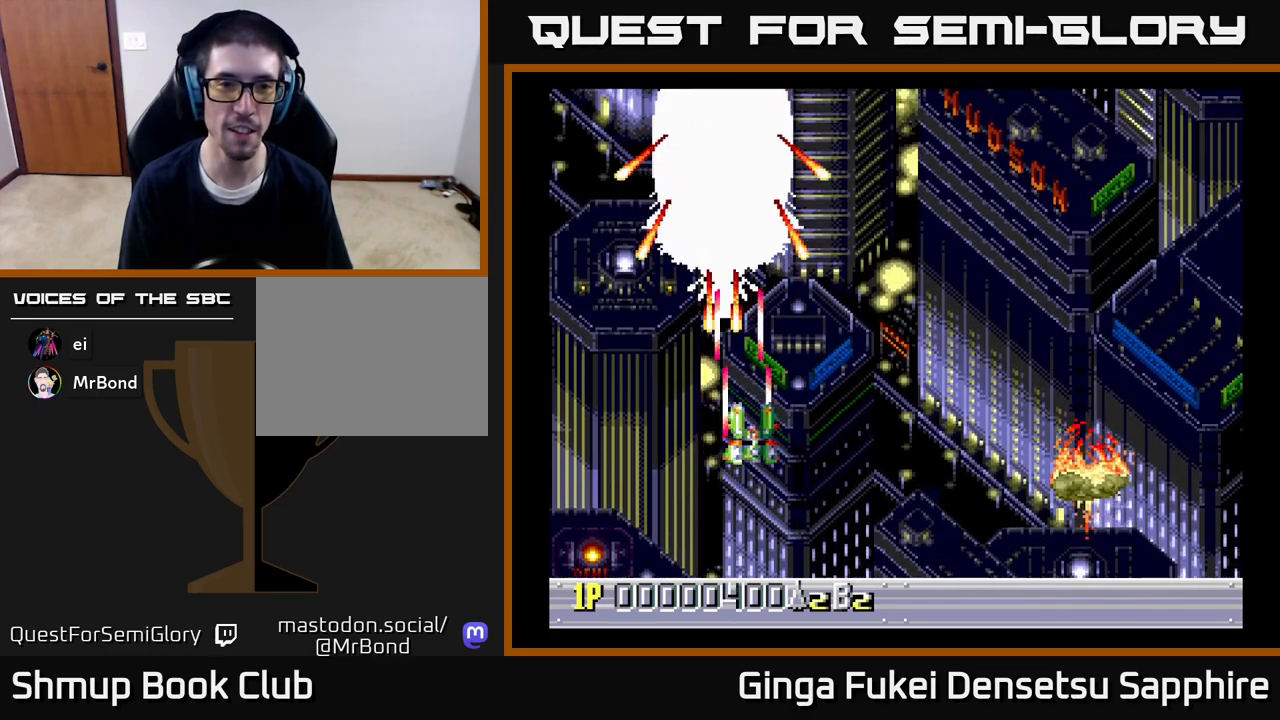
{"buttons": ["A", "DPAD_UP", "DPAD_LEFT"], "left_stick": "center", "right_stick": "center", "events": [[217, "DPAD_RIGHT", "down"], [283, "DPAD_UP", "down"], [317, "DPAD_RIGHT", "up"], [383, "DPAD_LEFT", "down"]]}
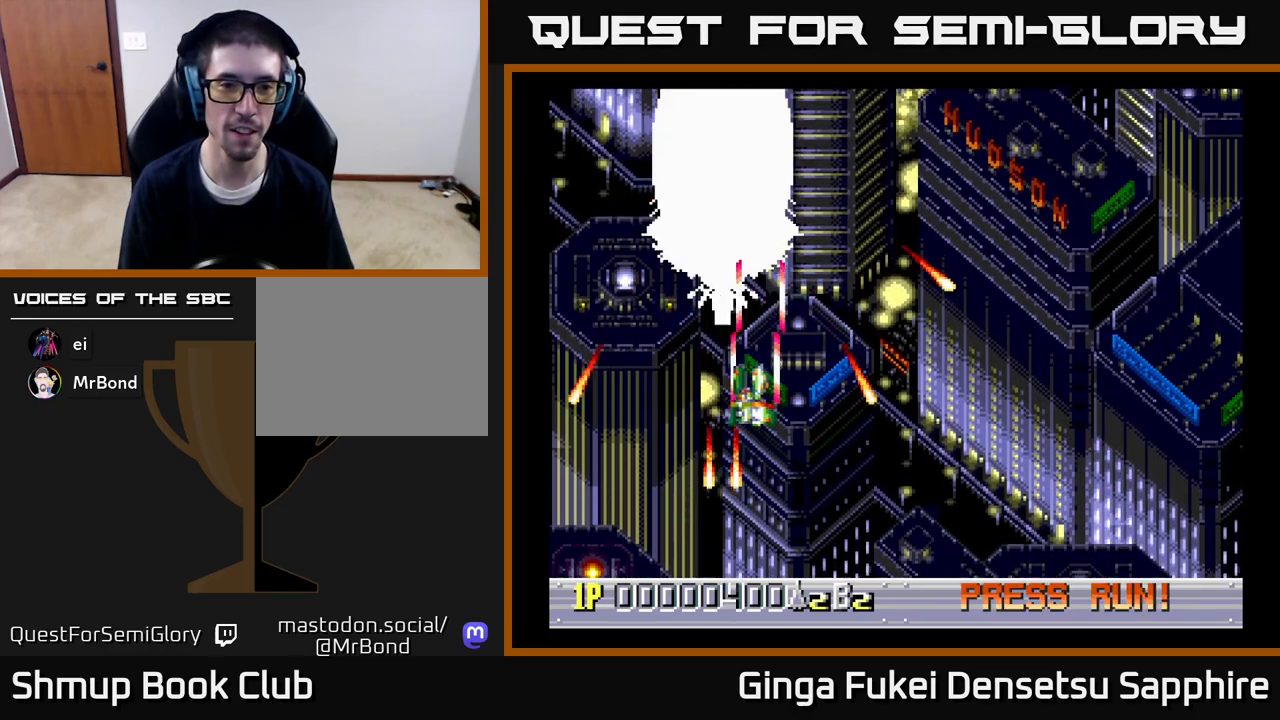
{"buttons": ["A", "DPAD_LEFT"], "left_stick": "center", "right_stick": "center", "events": [[50, "DPAD_UP", "up"], [117, "DPAD_DOWN", "down"], [133, "DPAD_LEFT", "up"], [167, "DPAD_RIGHT", "down"], [283, "DPAD_RIGHT", "up"], [417, "DPAD_DOWN", "up"], [433, "DPAD_LEFT", "down"]]}
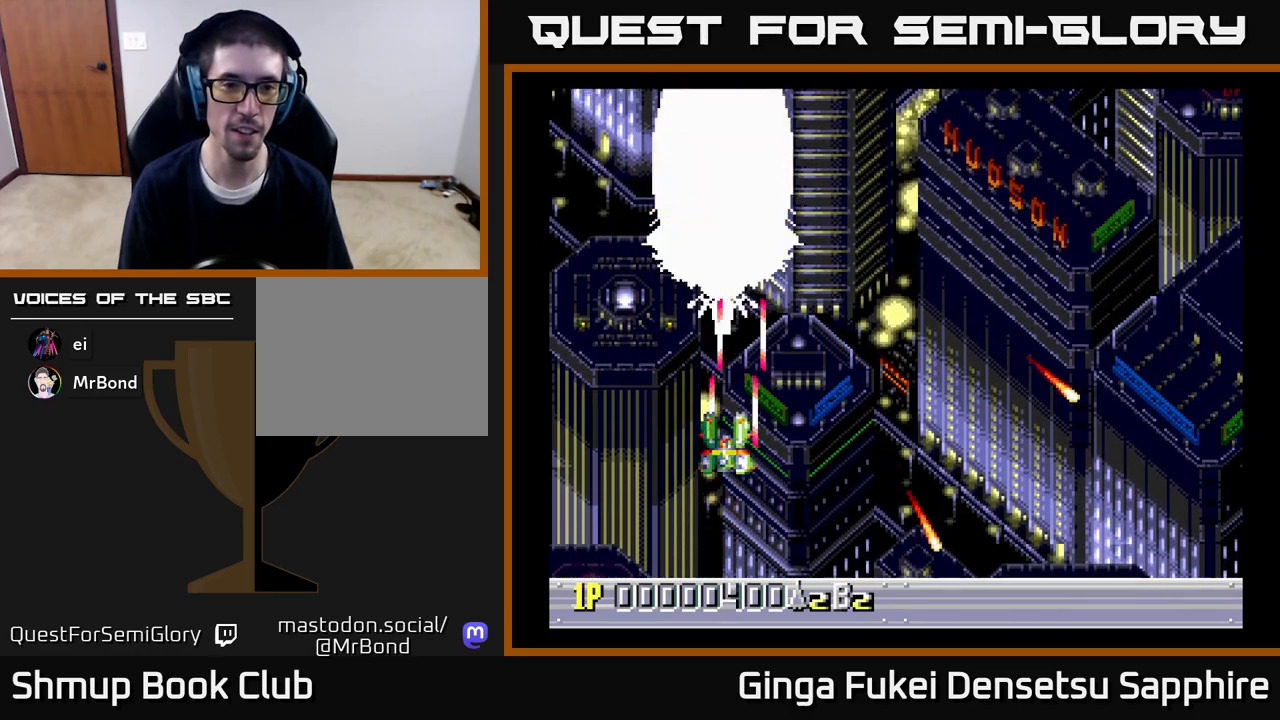
{"buttons": ["A", "DPAD_DOWN"], "left_stick": "center", "right_stick": "center"}
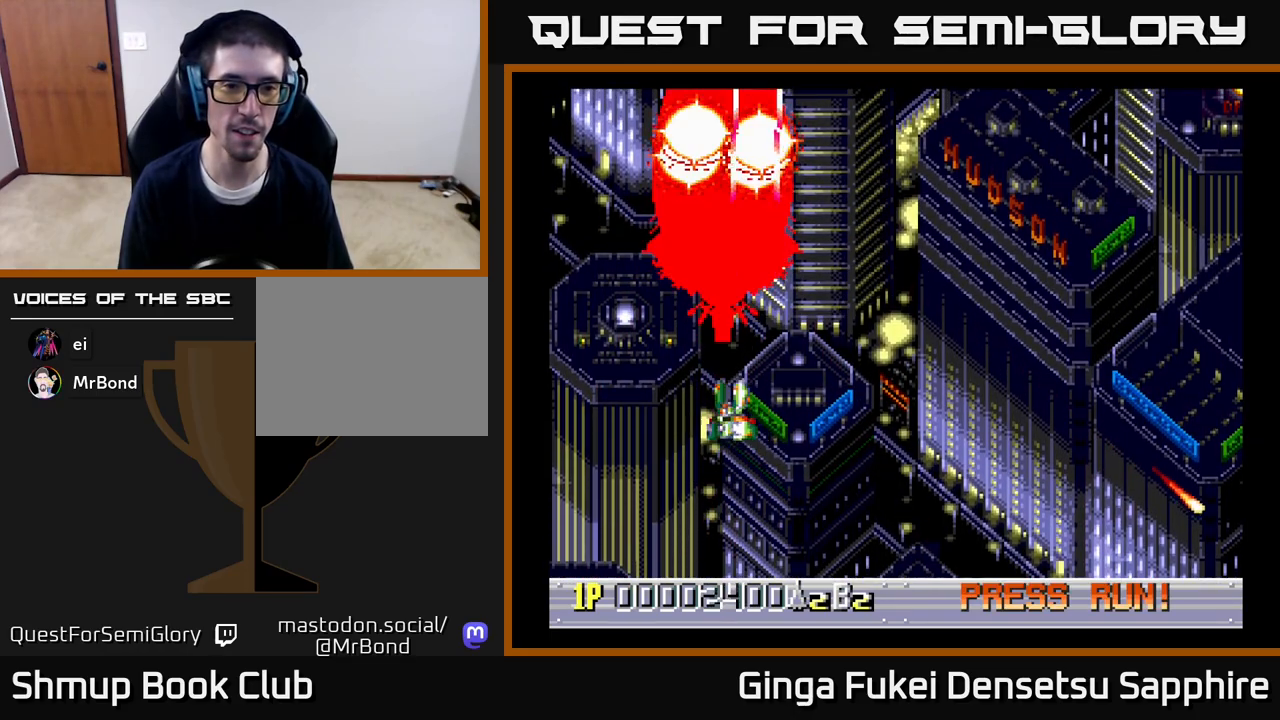
{"buttons": ["DPAD_UP"], "left_stick": "center", "right_stick": "center", "events": [[33, "DPAD_RIGHT", "down"], [167, "DPAD_DOWN", "up"], [183, "DPAD_UP", "down"], [200, "DPAD_RIGHT", "up"], [283, "DPAD_LEFT", "down"], [300, "A", "up"], [367, "DPAD_LEFT", "up"]]}
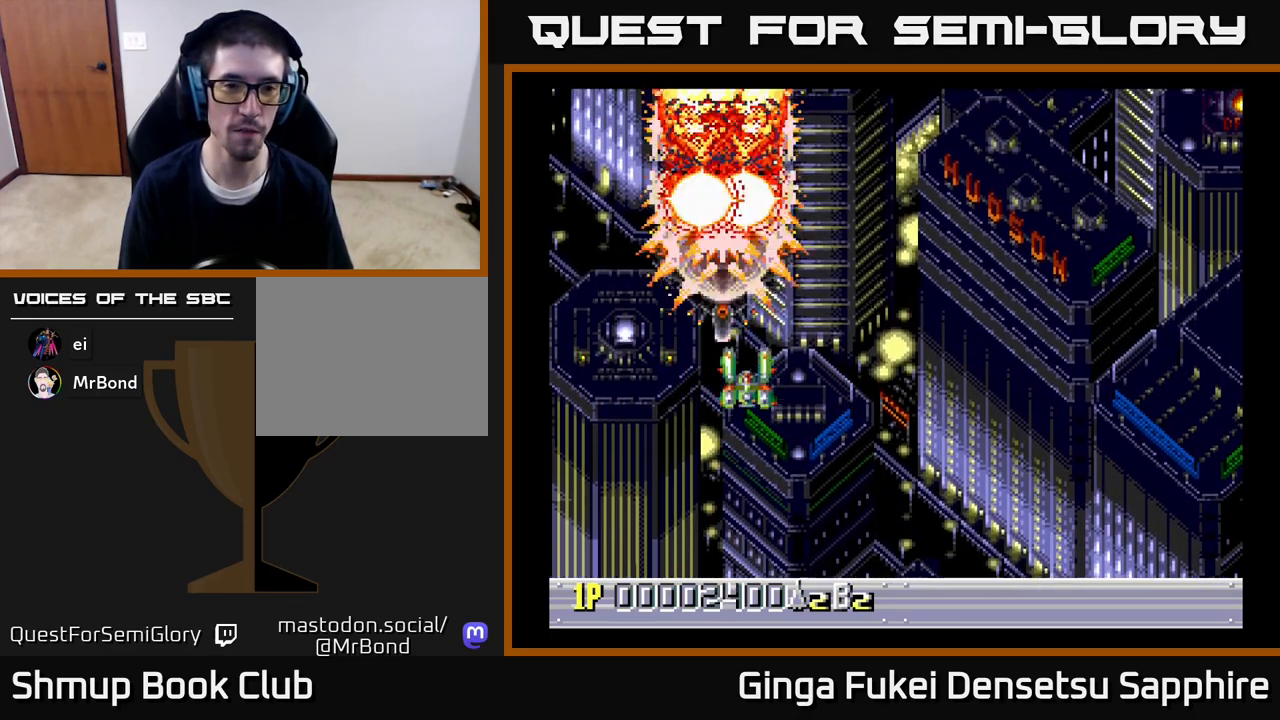
{"buttons": ["DPAD_DOWN", "DPAD_RIGHT"], "left_stick": "center", "right_stick": "center", "events": [[17, "DPAD_RIGHT", "down"], [50, "DPAD_UP", "up"], [367, "DPAD_DOWN", "down"]]}
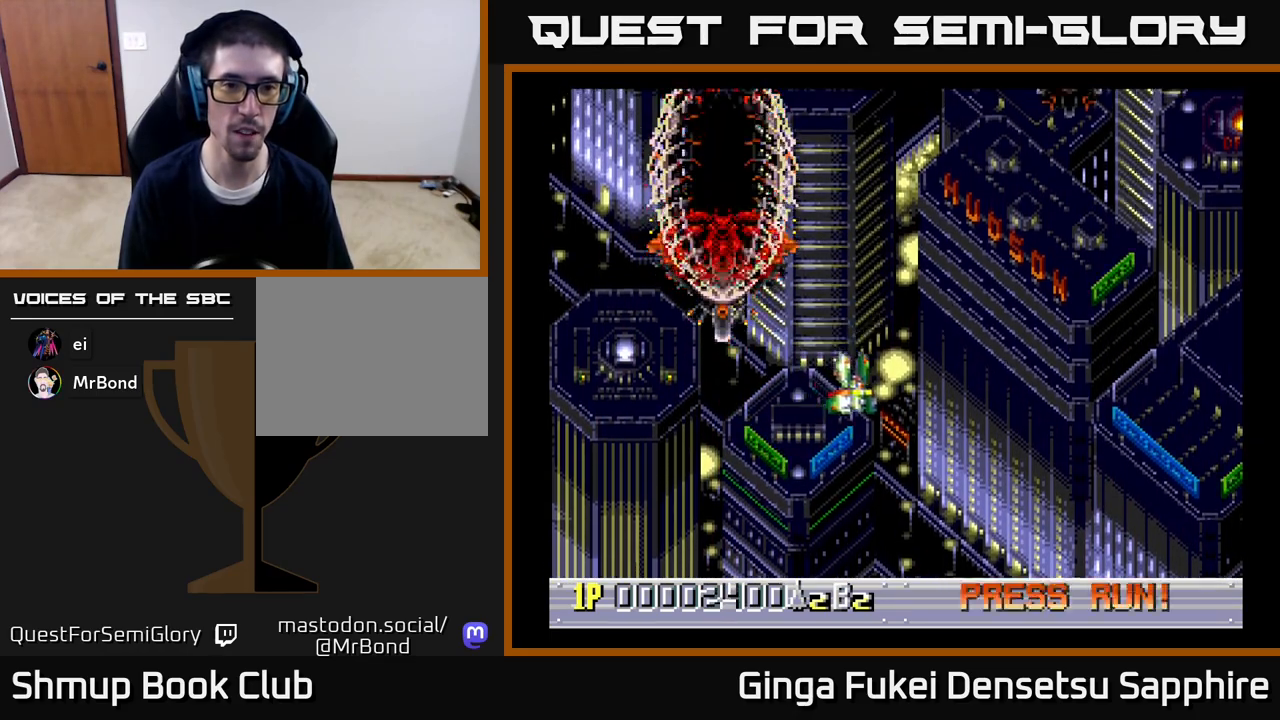
{"buttons": ["DPAD_UP"], "left_stick": "center", "right_stick": "center", "events": [[33, "DPAD_DOWN", "up"], [467, "DPAD_UP", "down"], [483, "DPAD_RIGHT", "up"]]}
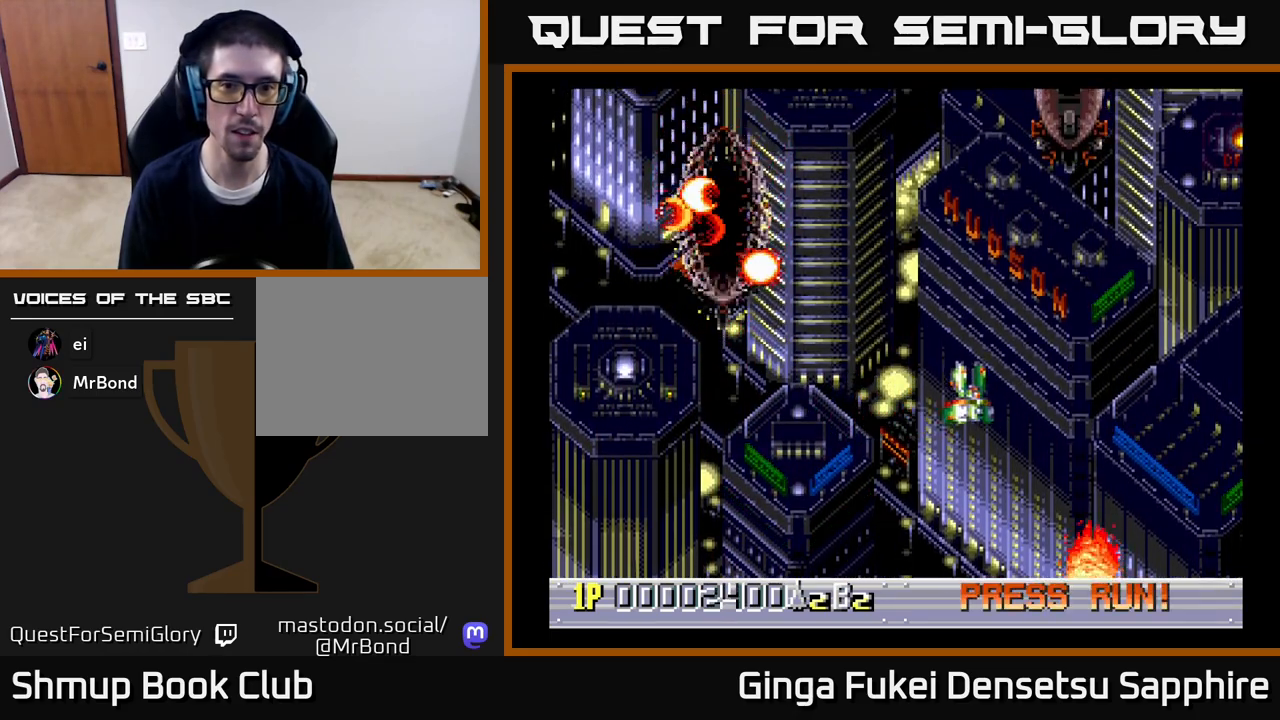
{"buttons": ["DPAD_DOWN", "DPAD_RIGHT"], "left_stick": "center", "right_stick": "center", "events": [[33, "DPAD_LEFT", "down"], [133, "DPAD_LEFT", "up"], [167, "DPAD_RIGHT", "down"], [400, "DPAD_UP", "up"], [500, "DPAD_DOWN", "down"]]}
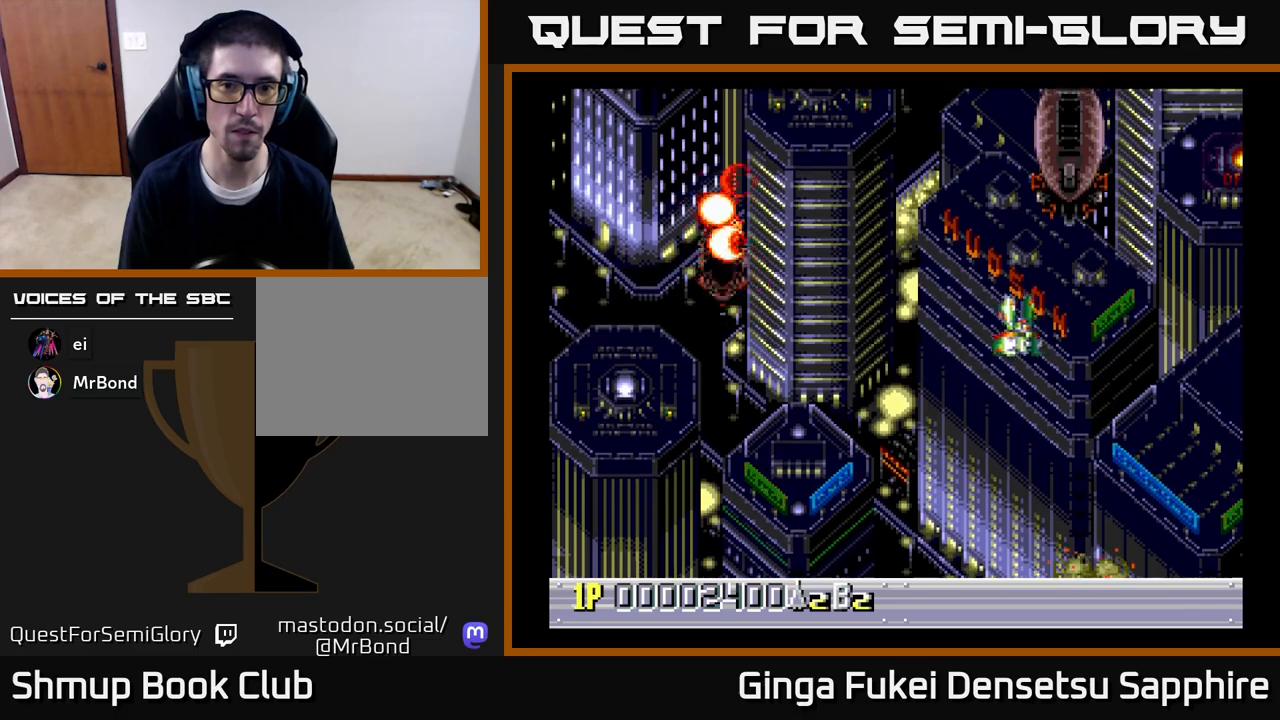
{"buttons": ["DPAD_LEFT"], "left_stick": "center", "right_stick": "center", "events": [[17, "DPAD_RIGHT", "up"], [217, "DPAD_LEFT", "down"], [283, "DPAD_DOWN", "up"]]}
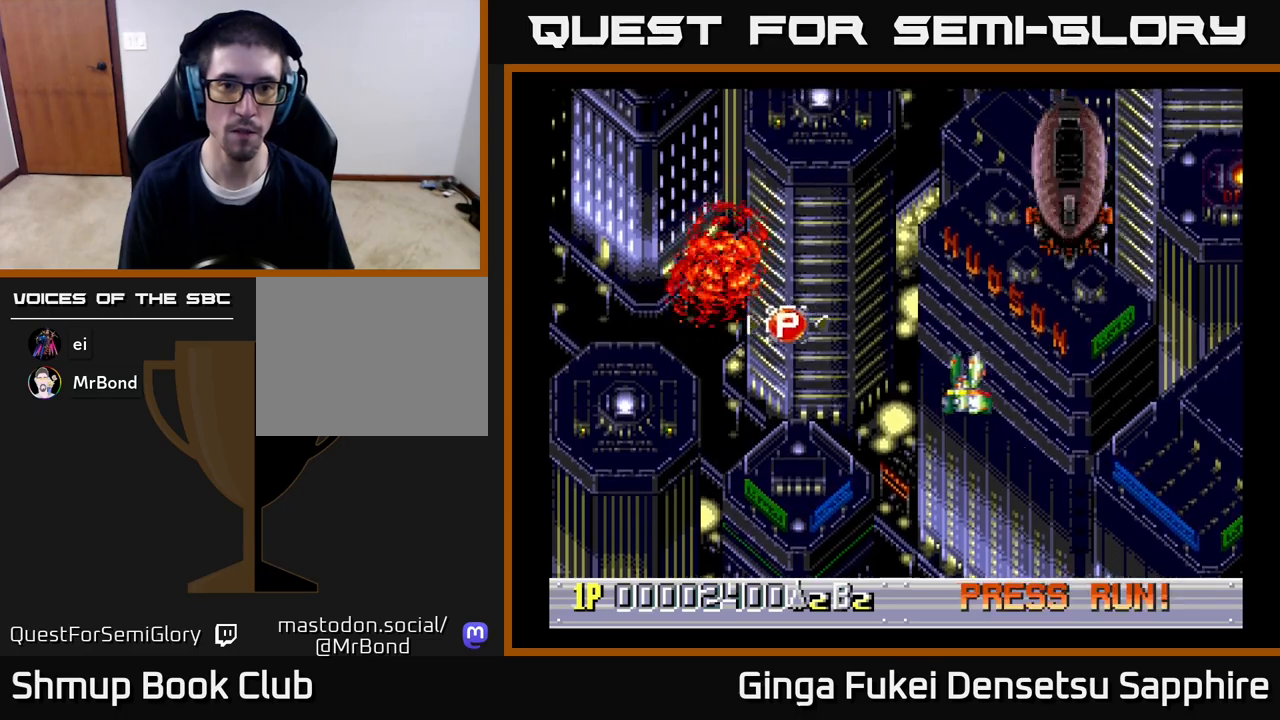
{"buttons": ["A", "DPAD_DOWN", "DPAD_RIGHT"], "left_stick": "center", "right_stick": "center", "events": [[100, "DPAD_UP", "down"], [250, "DPAD_UP", "up"], [367, "DPAD_DOWN", "down"], [383, "DPAD_LEFT", "up"], [417, "DPAD_RIGHT", "down"], [450, "A", "down"]]}
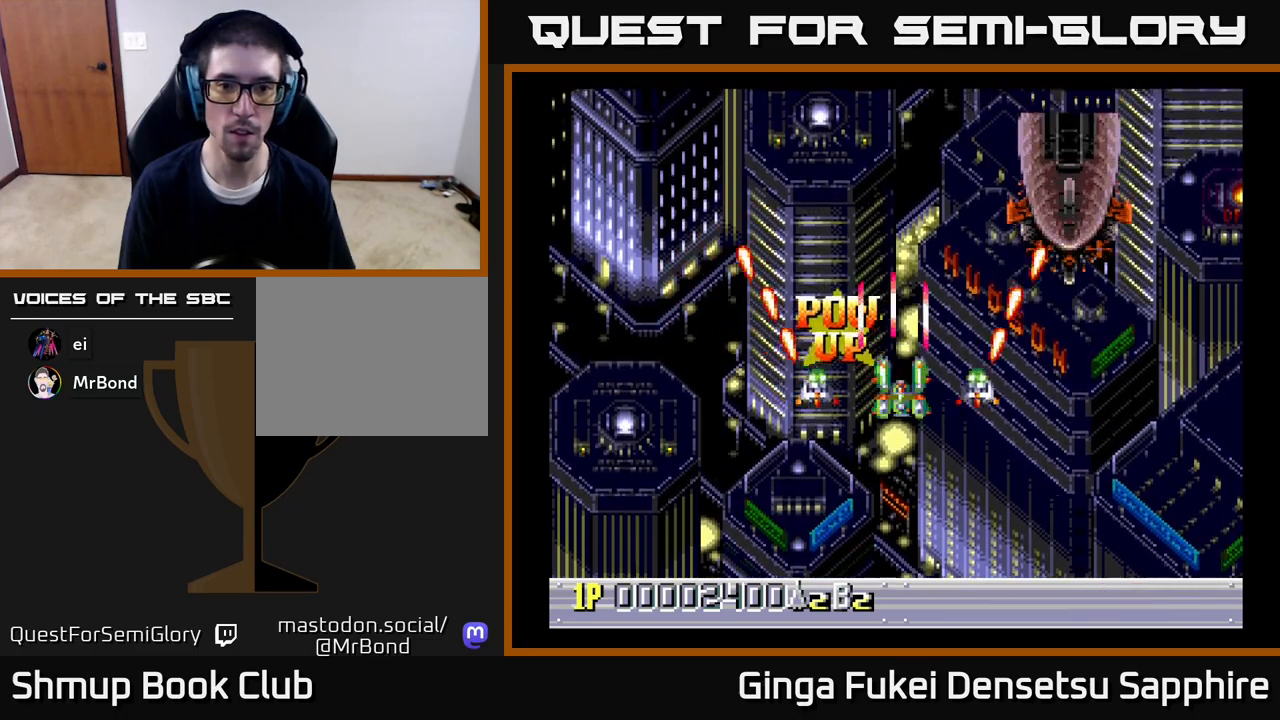
{"buttons": ["A", "DPAD_DOWN", "DPAD_RIGHT"], "left_stick": "center", "right_stick": "center", "events": []}
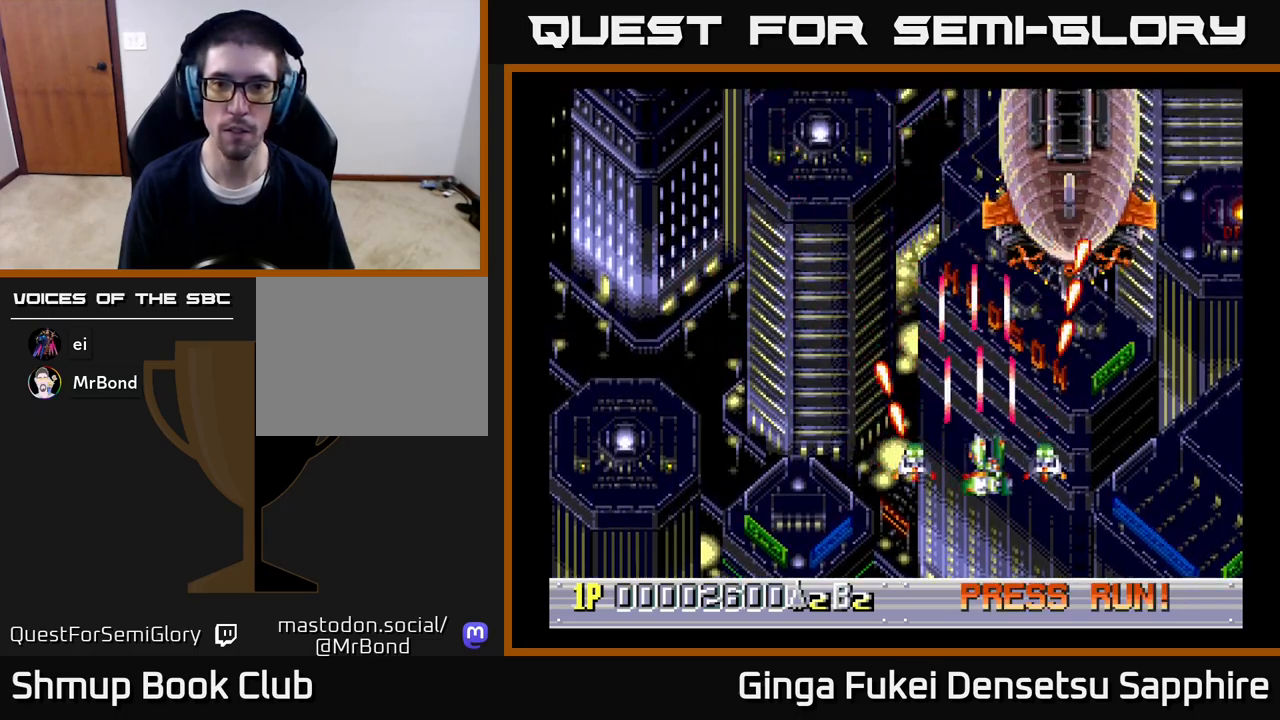
{"buttons": ["A"], "left_stick": "center", "right_stick": "center", "events": [[83, "DPAD_RIGHT", "up"], [117, "DPAD_DOWN", "up"]]}
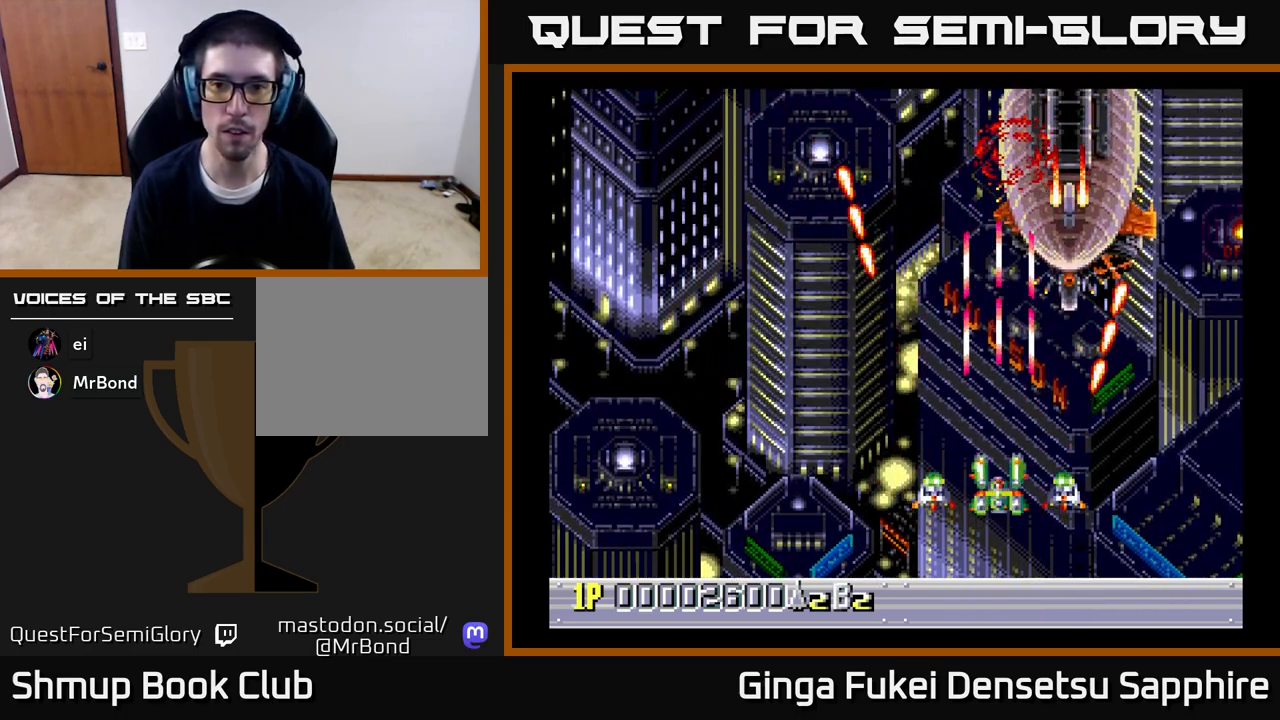
{"buttons": ["A"], "left_stick": "center", "right_stick": "center", "events": []}
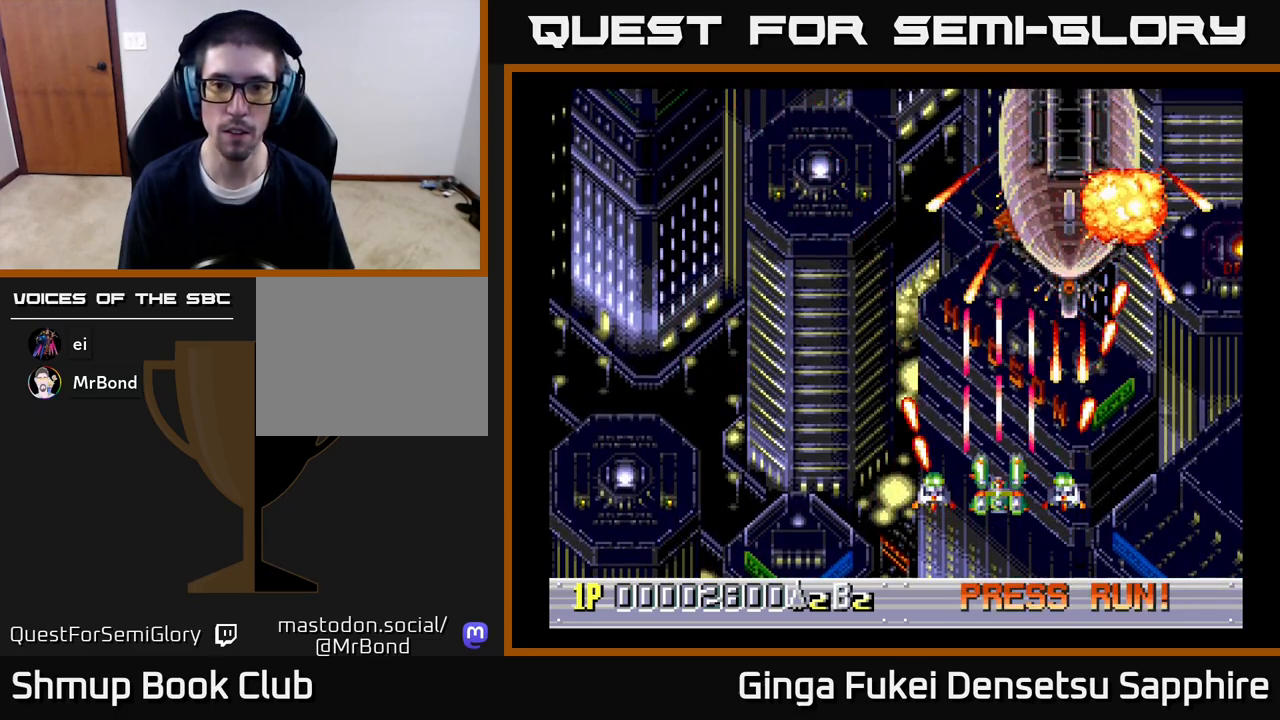
{"buttons": ["A", "DPAD_UP", "DPAD_RIGHT"], "left_stick": "center", "right_stick": "center", "events": [[233, "DPAD_UP", "down"], [500, "DPAD_RIGHT", "down"]]}
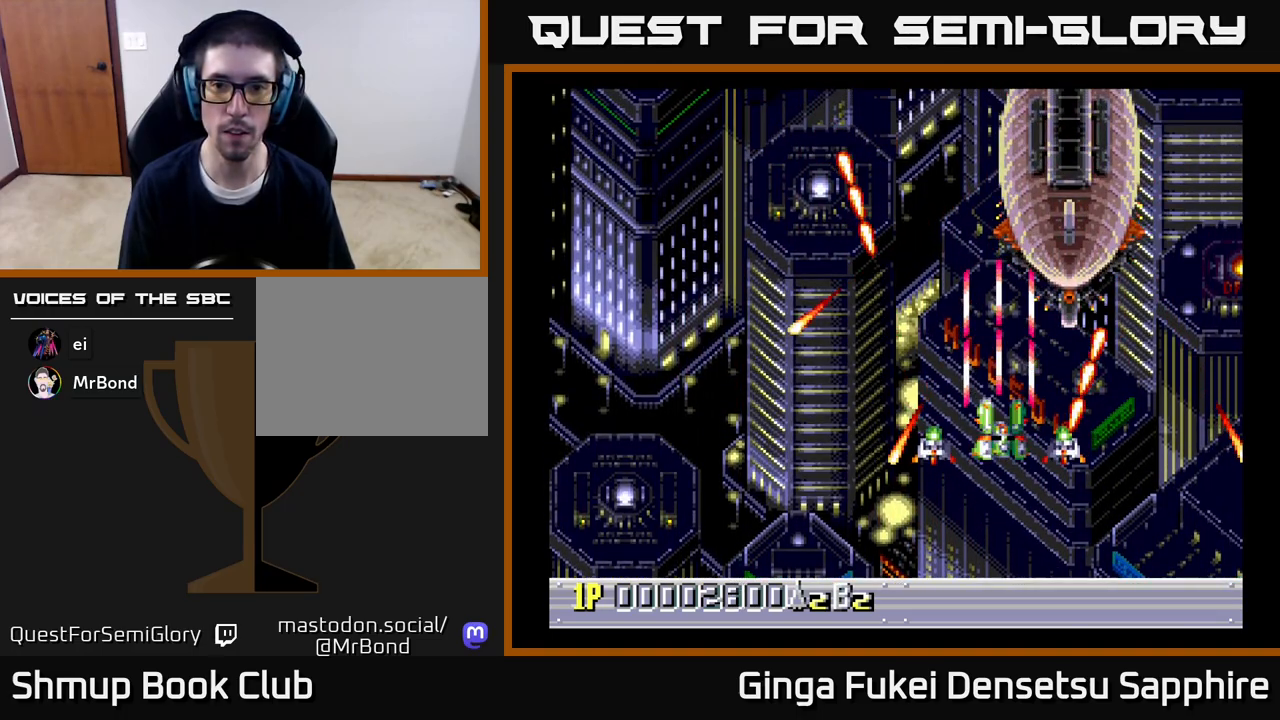
{"buttons": ["A"], "left_stick": "center", "right_stick": "center", "events": [[83, "DPAD_UP", "up"], [100, "DPAD_RIGHT", "up"], [317, "DPAD_RIGHT", "down"], [333, "DPAD_DOWN", "down"], [350, "DPAD_RIGHT", "up"], [383, "DPAD_DOWN", "up"]]}
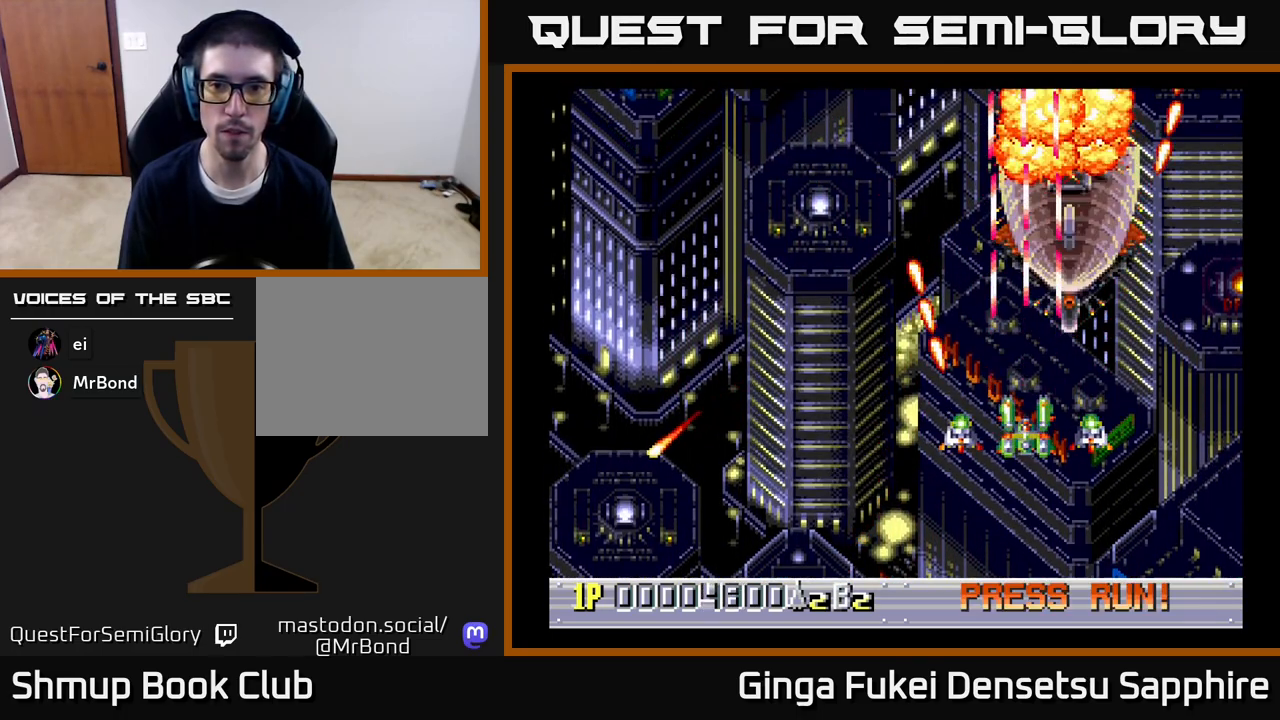
{"buttons": ["DPAD_LEFT"], "left_stick": "center", "right_stick": "center", "events": [[133, "DPAD_DOWN", "down"], [167, "DPAD_LEFT", "down"], [200, "DPAD_DOWN", "up"], [267, "A", "up"]]}
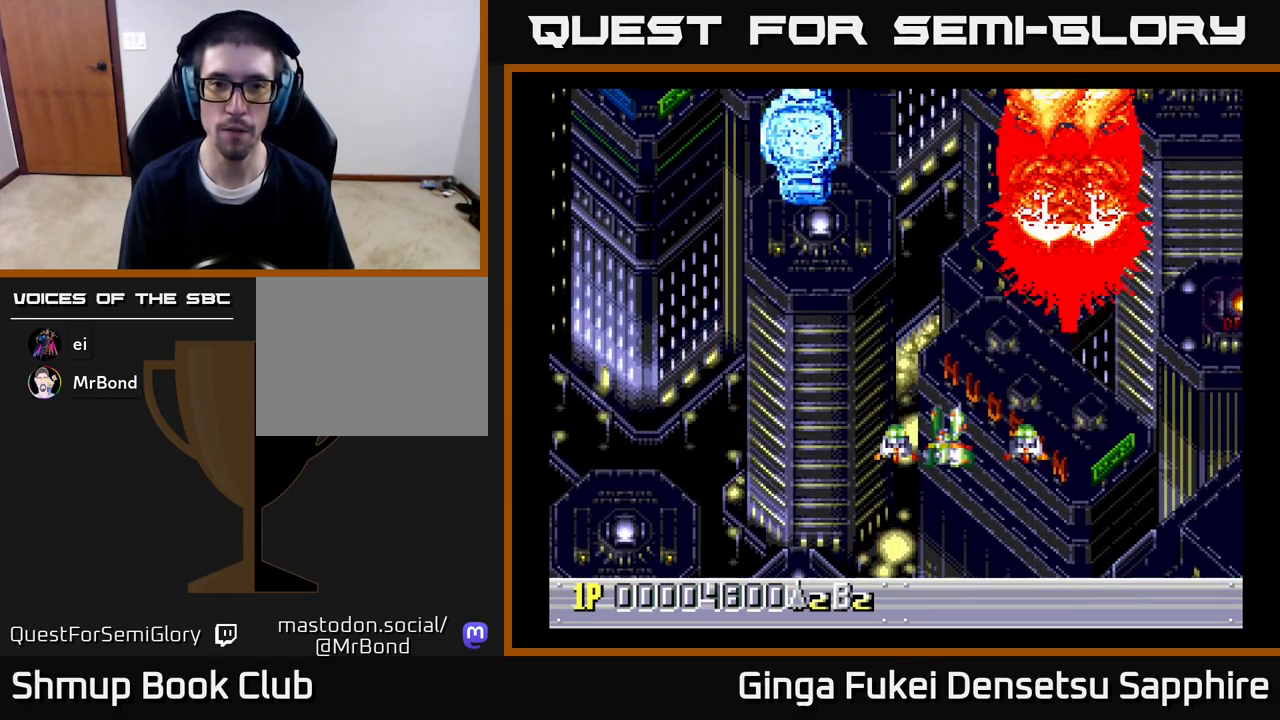
{"buttons": ["DPAD_UP", "DPAD_RIGHT"], "left_stick": "center", "right_stick": "center", "events": [[50, "DPAD_UP", "down"], [100, "DPAD_LEFT", "up"], [133, "DPAD_RIGHT", "down"]]}
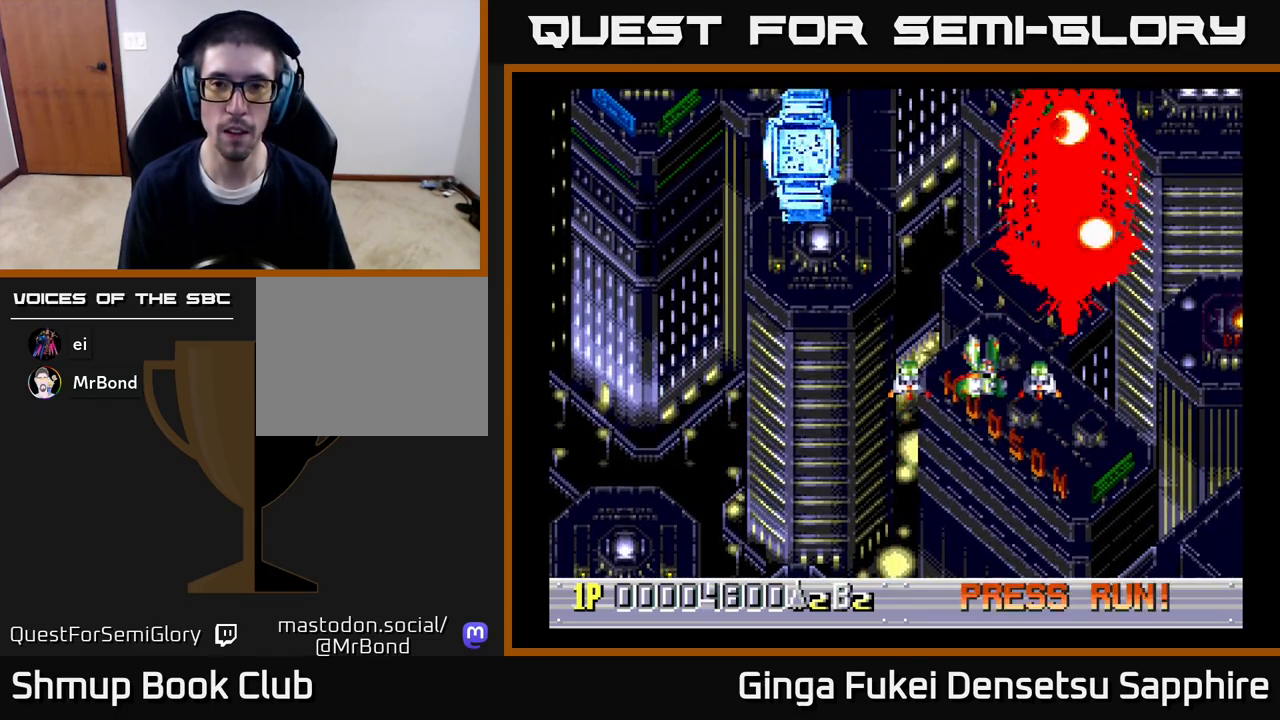
{"buttons": ["DPAD_UP", "DPAD_RIGHT"], "left_stick": "center", "right_stick": "center", "events": [[367, "DPAD_RIGHT", "up"], [467, "DPAD_RIGHT", "down"]]}
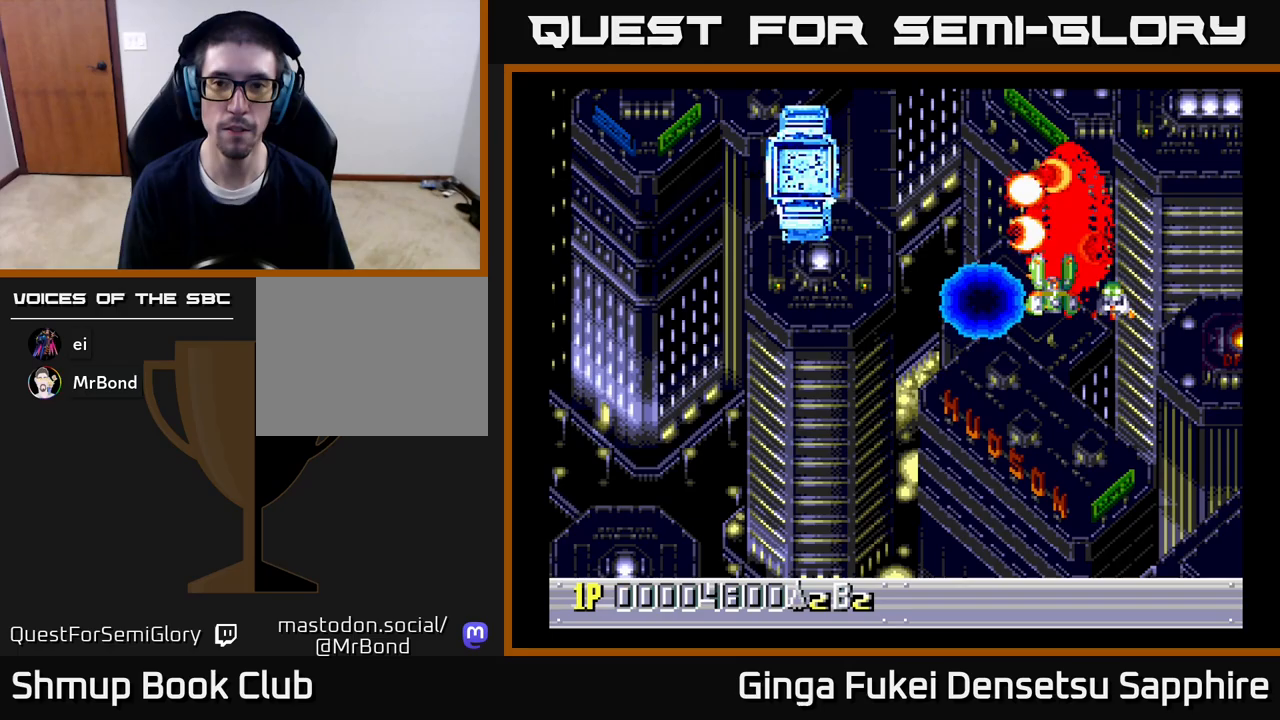
{"buttons": [], "left_stick": "center", "right_stick": "center", "events": [[50, "DPAD_UP", "up"], [83, "DPAD_RIGHT", "up"], [383, "DPAD_UP", "down"], [483, "DPAD_UP", "up"]]}
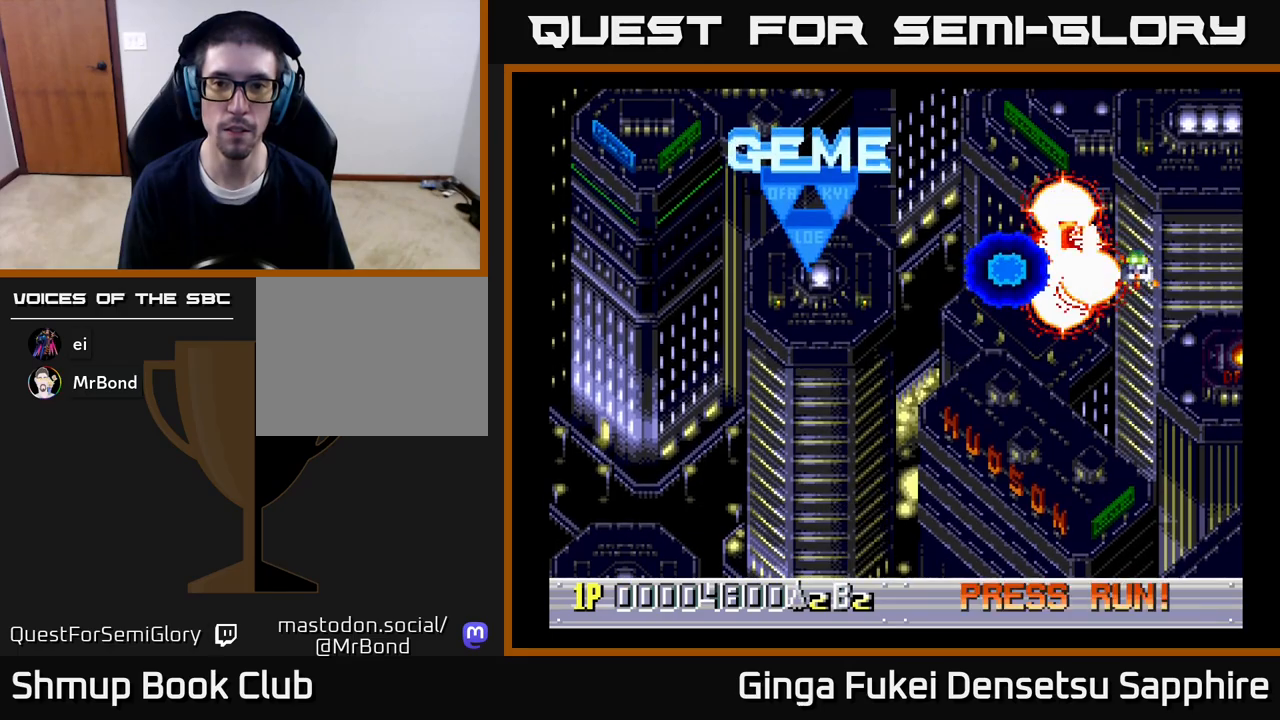
{"buttons": ["DPAD_DOWN", "DPAD_LEFT"], "left_stick": "center", "right_stick": "center", "events": [[200, "DPAD_LEFT", "down"], [233, "DPAD_DOWN", "down"], [333, "DPAD_LEFT", "up"], [367, "DPAD_RIGHT", "down"], [383, "DPAD_RIGHT", "up"], [433, "DPAD_LEFT", "down"]]}
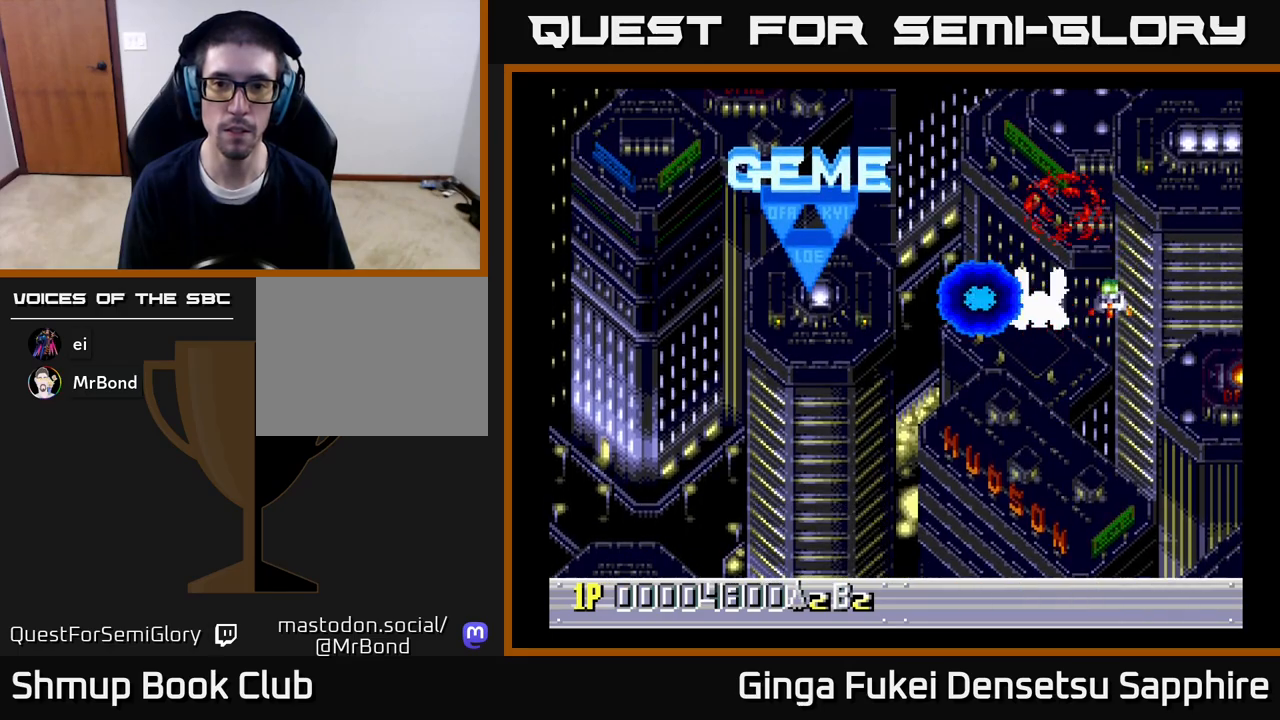
{"buttons": ["DPAD_UP", "DPAD_LEFT"], "left_stick": "center", "right_stick": "center", "events": [[300, "DPAD_DOWN", "up"], [500, "DPAD_UP", "down"]]}
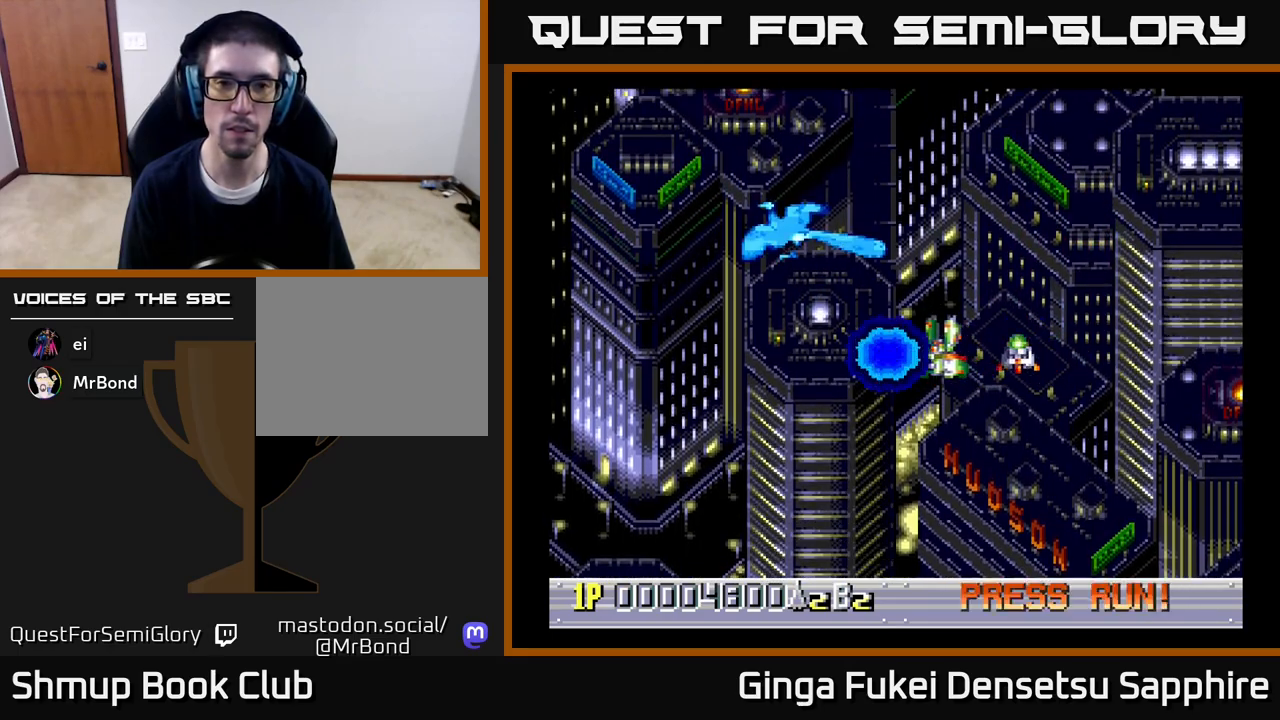
{"buttons": [], "left_stick": "center", "right_stick": "center", "events": [[183, "DPAD_UP", "up"], [217, "DPAD_LEFT", "up"]]}
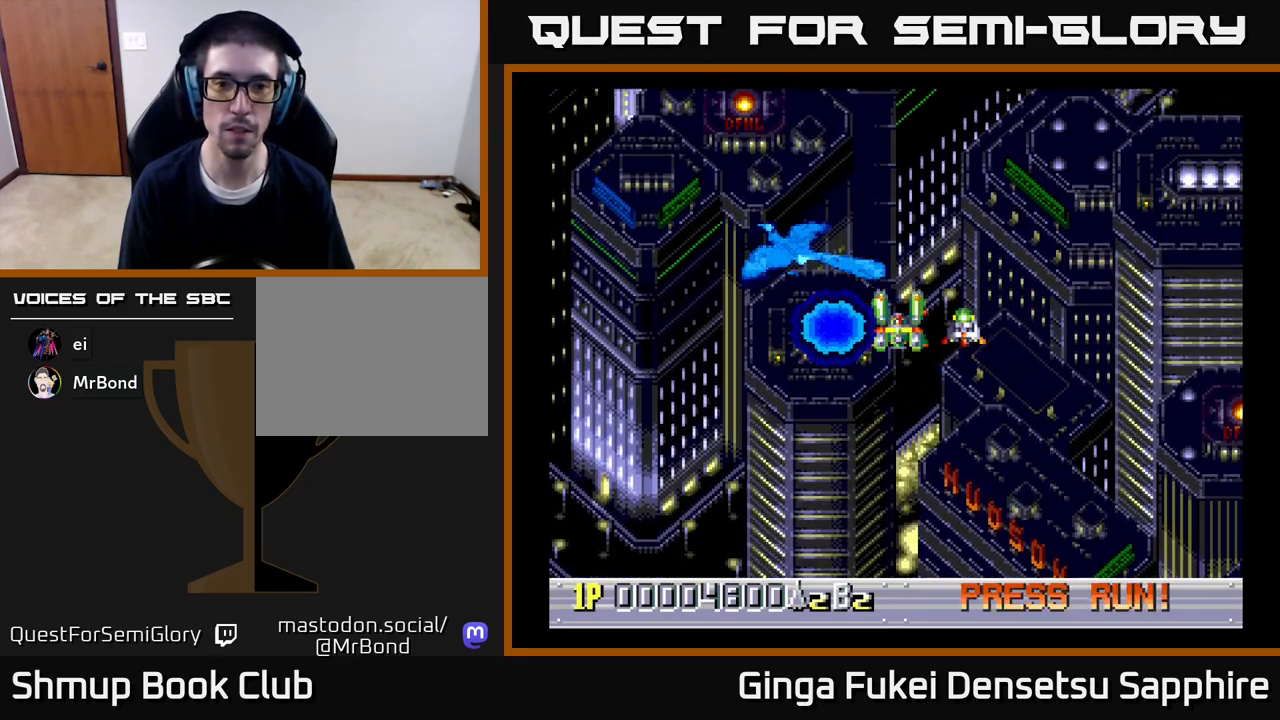
{"buttons": [], "left_stick": "center", "right_stick": "center", "events": []}
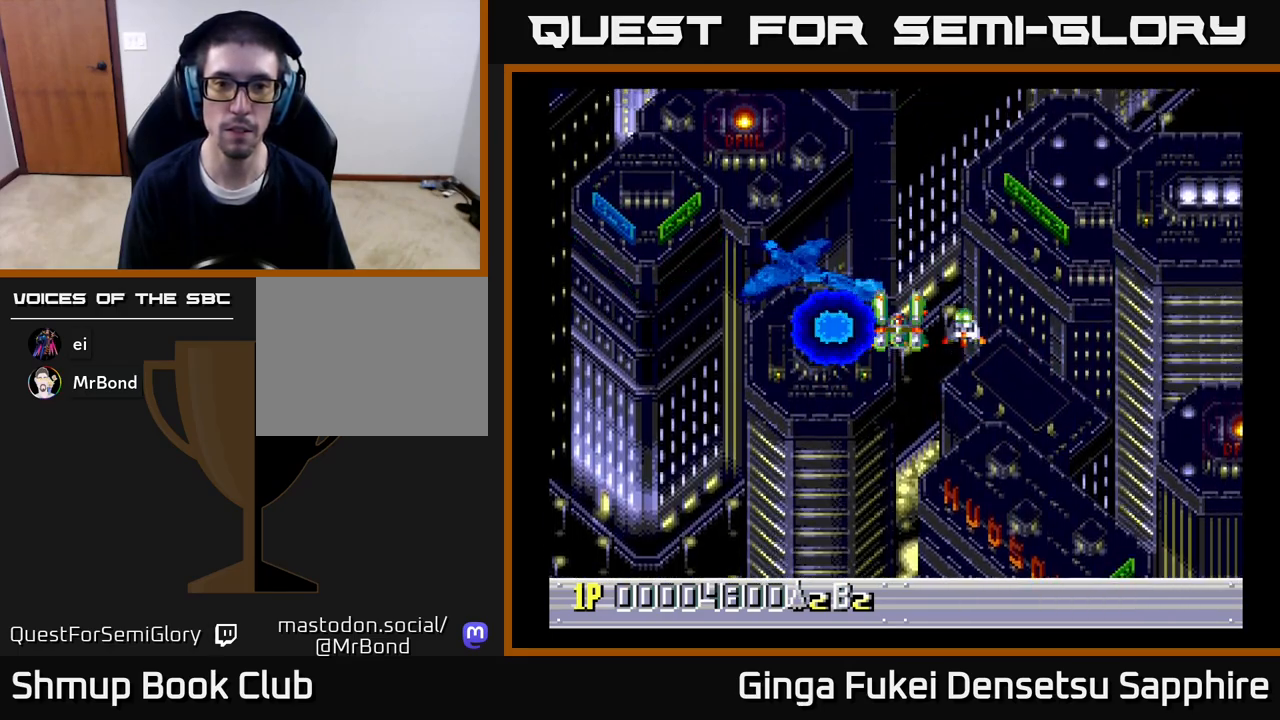
{"buttons": [], "left_stick": "center", "right_stick": "center", "events": []}